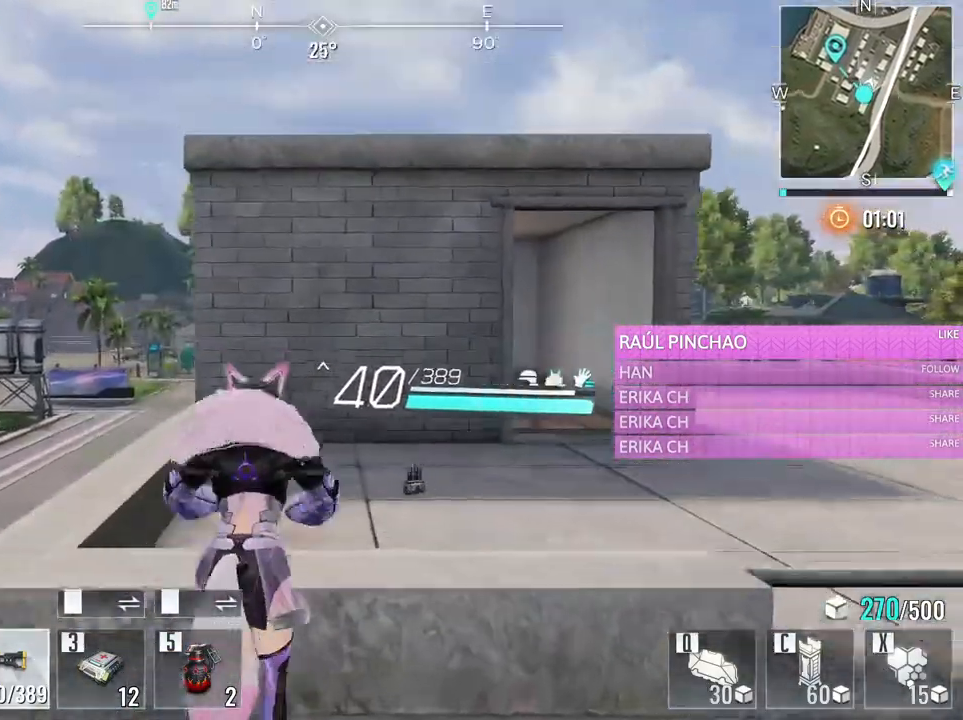
Gameplay with keyboard and mouse; each line is a JSON object with the keys and mouse buttons held at the frame after it. "events" lists presses ("down") and releases ("up") of "1", "2", "3", "4", "5", "a", "alt", "c", "caps_lock", "ctrl", "d", "e", "f", "g", "q", "r", "s", "shift", "space", "t", "tab", "v", "w", "x", "z", "mouse_left", "mouse_wheel" and "mouse_right" between this image and that frame as [ms after this image, input, new state], when the widget could be followed in between. "mouse_left", "mouse_wheel", "mouse_right" = the "left", "wheel", "right" buttons of the "mouse" list. No other keys are recorded. "wheel" means that the mouse wheel is clicked or scrolled. Not read: mouse_move.
{"keys": ["d", "w"], "mouse": [], "events": [[383, "d", "down"]]}
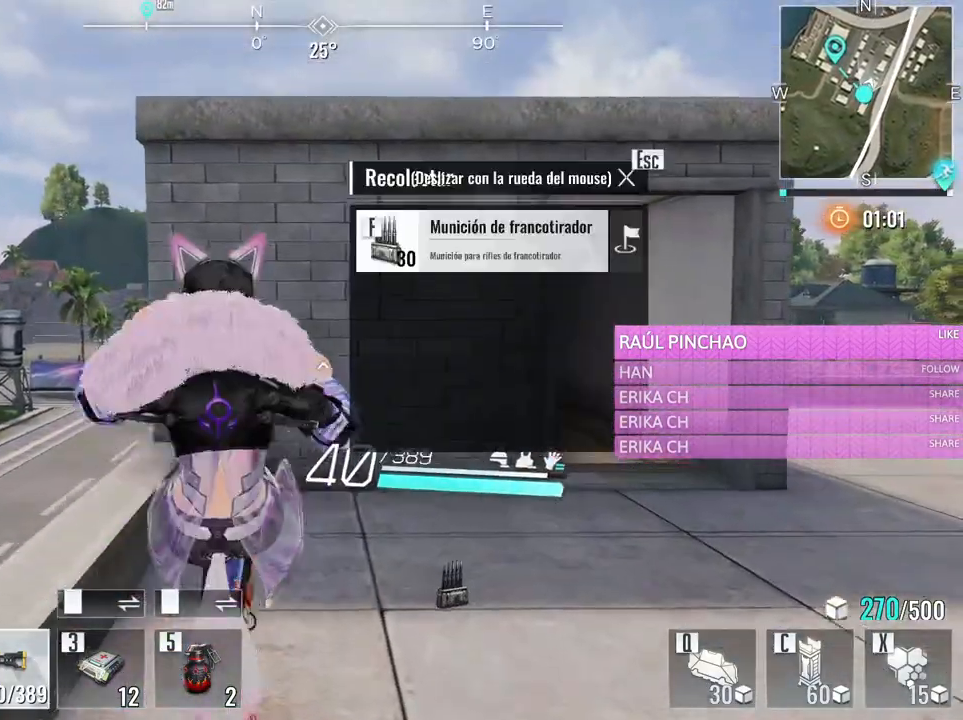
{"keys": ["d", "w"], "mouse": [], "events": []}
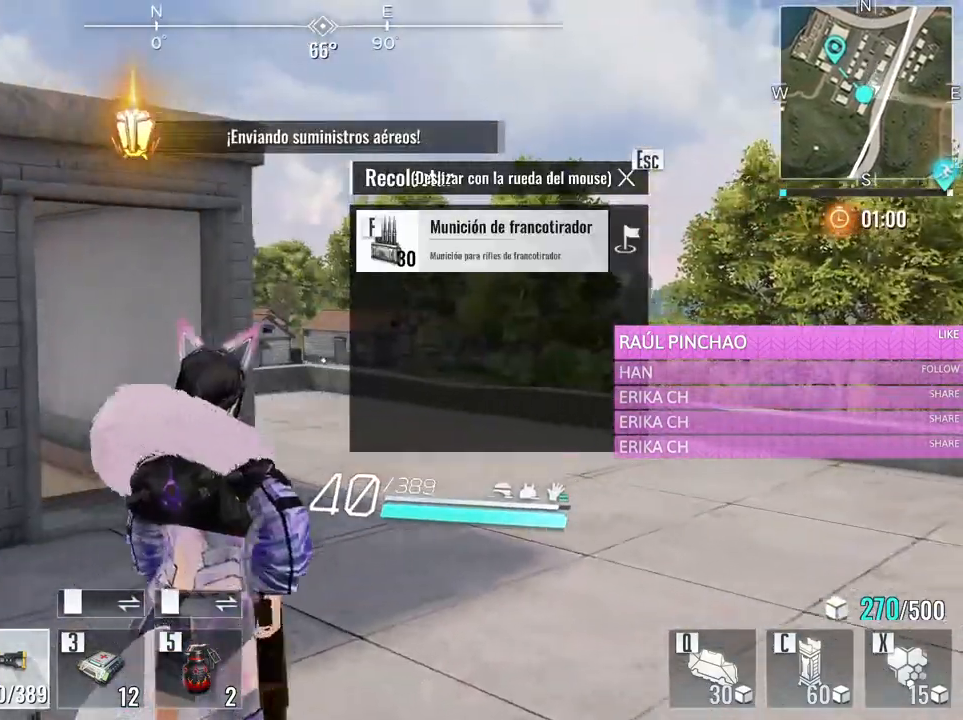
{"keys": ["w"], "mouse": [], "events": [[83, "d", "up"], [183, "e", "down"], [316, "e", "up"]]}
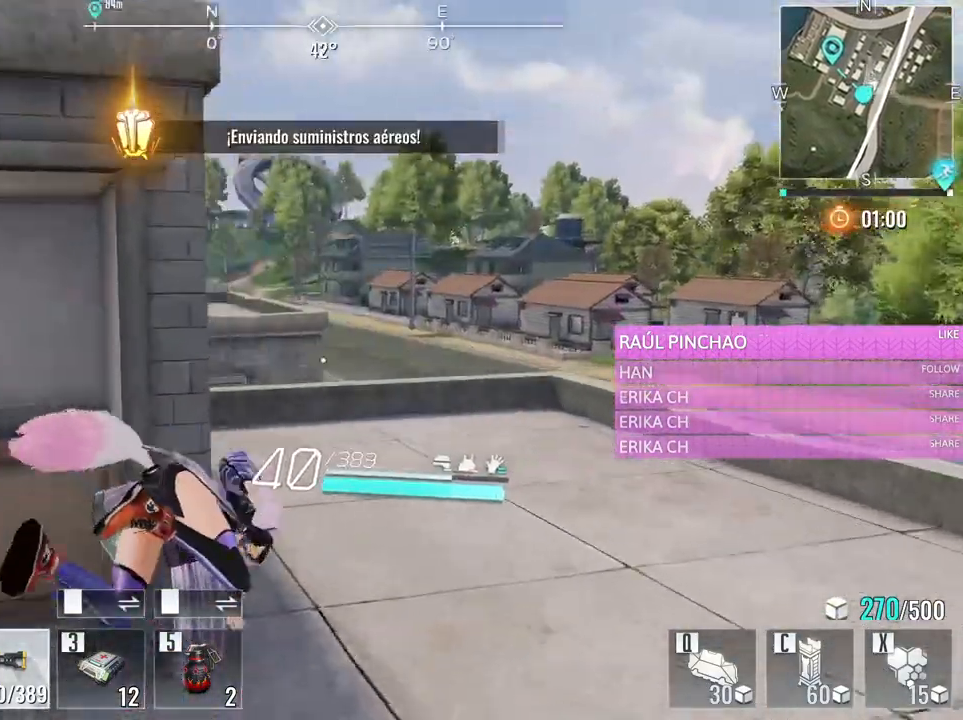
{"keys": ["a", "w"], "mouse": [], "events": [[100, "tab", "down"], [200, "tab", "up"], [433, "a", "down"]]}
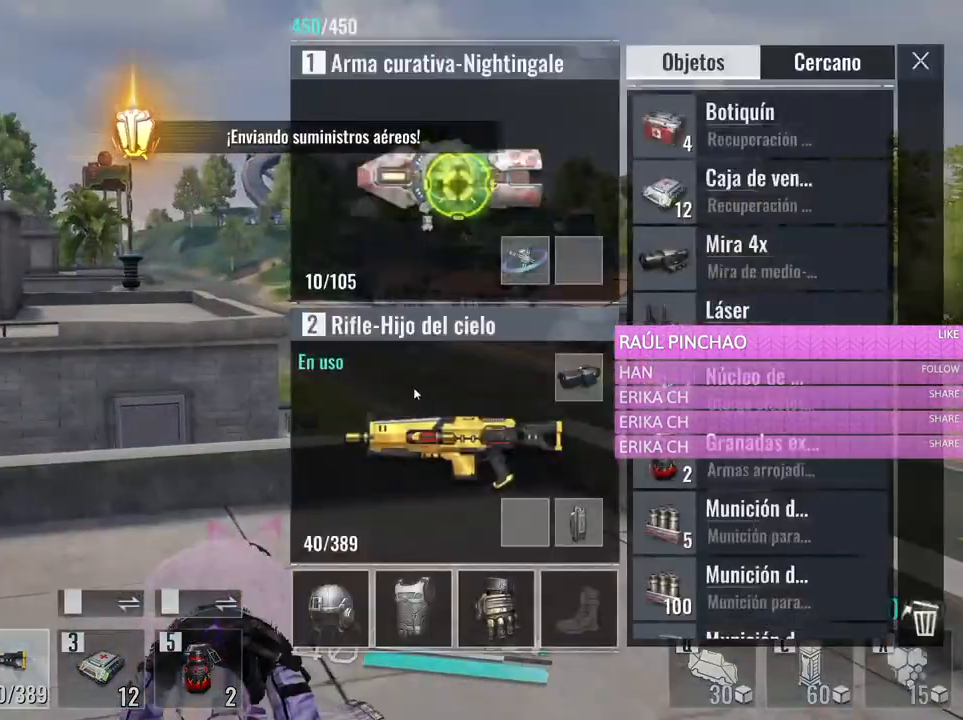
{"keys": ["a", "w"], "mouse": [], "events": [[166, "a", "up"], [216, "mouse_left", "down"], [400, "a", "down"], [400, "mouse_left", "up"]]}
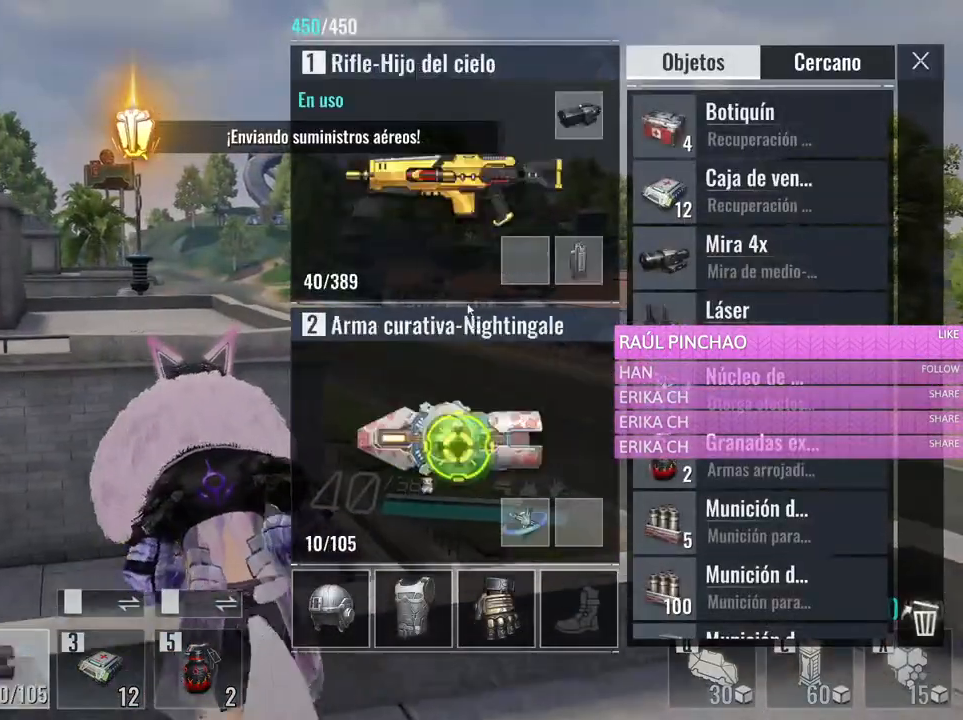
{"keys": ["a", "w"], "mouse": [], "events": []}
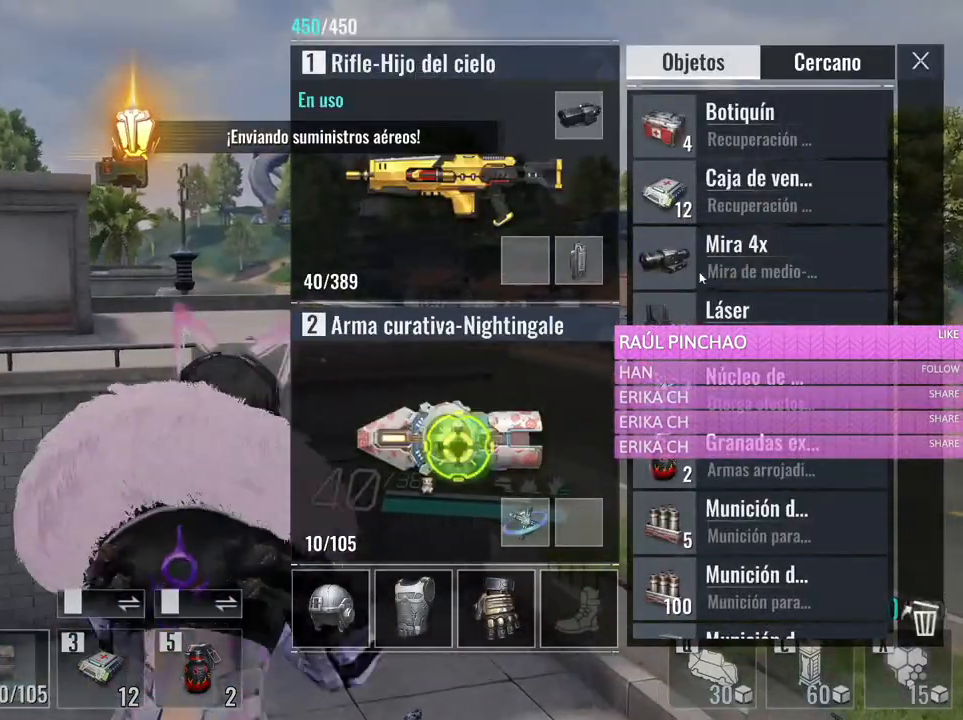
{"keys": ["a", "w"], "mouse": [], "events": [[50, "mouse_left", "down"], [100, "a", "up"], [233, "mouse_left", "up"], [333, "a", "down"]]}
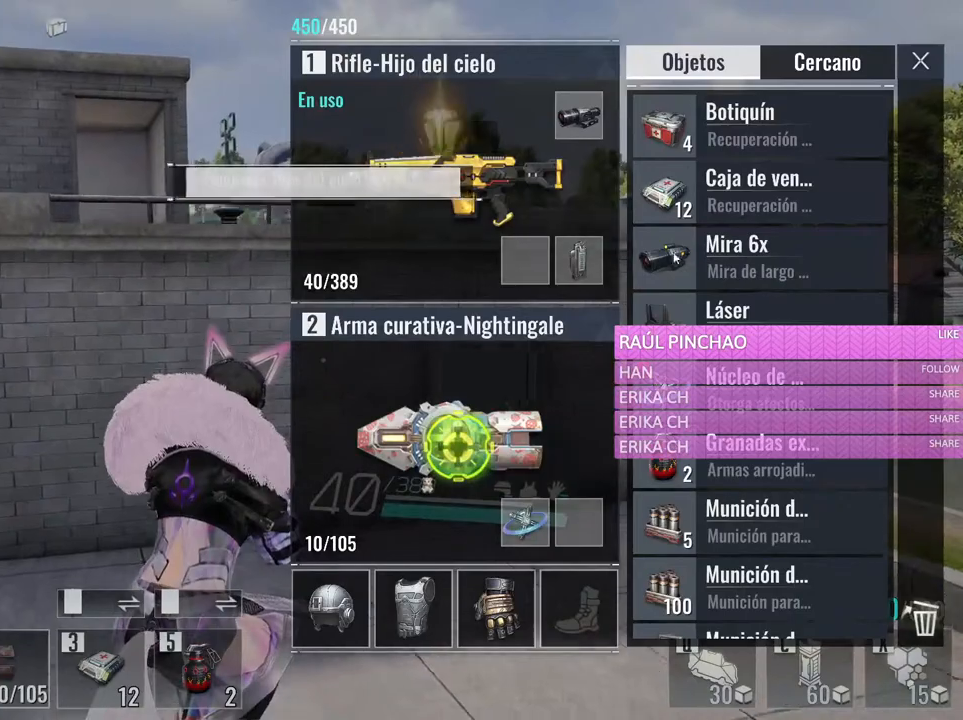
{"keys": ["w"], "mouse": [], "events": [[216, "a", "up"], [350, "mouse_left", "down"], [450, "mouse_left", "up"]]}
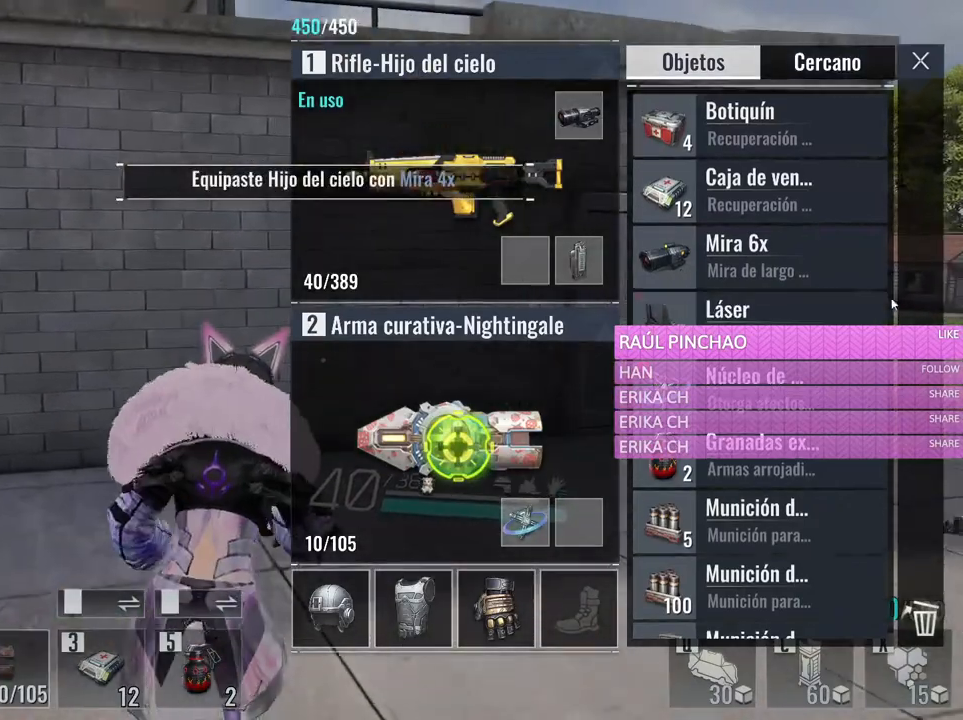
{"keys": ["d"], "mouse": ["left"], "events": [[83, "d", "down"], [416, "w", "up"], [500, "mouse_left", "down"]]}
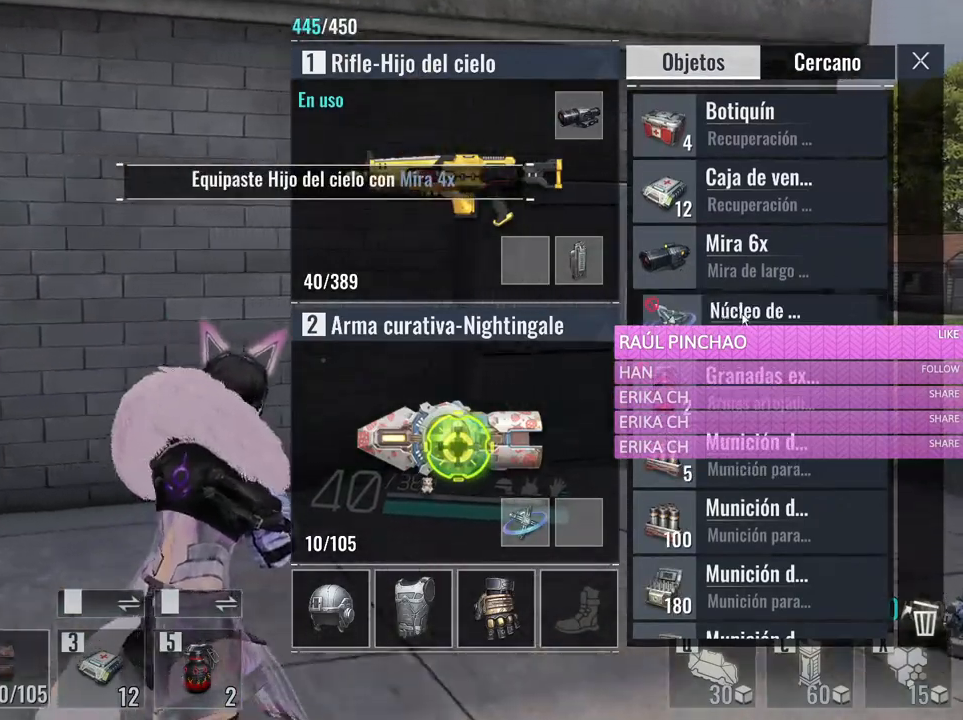
{"keys": ["d"], "mouse": [], "events": [[100, "mouse_left", "up"], [150, "w", "down"], [333, "mouse_left", "down"], [333, "w", "up"], [433, "mouse_left", "up"]]}
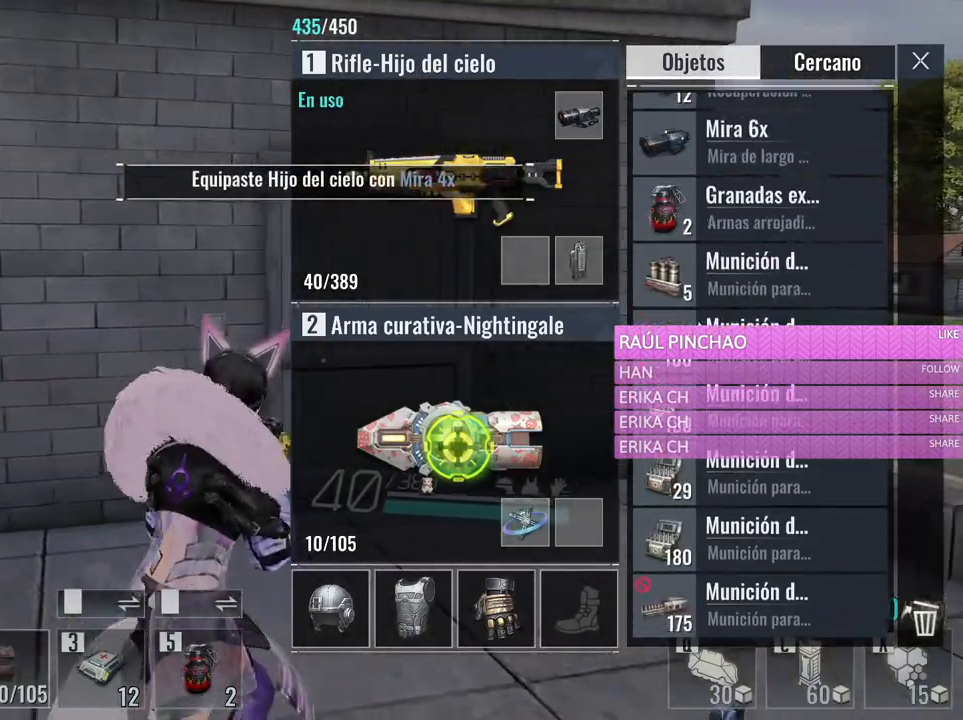
{"keys": ["w"], "mouse": [], "events": [[16, "s", "down"], [266, "s", "up"], [450, "w", "down"], [483, "d", "up"]]}
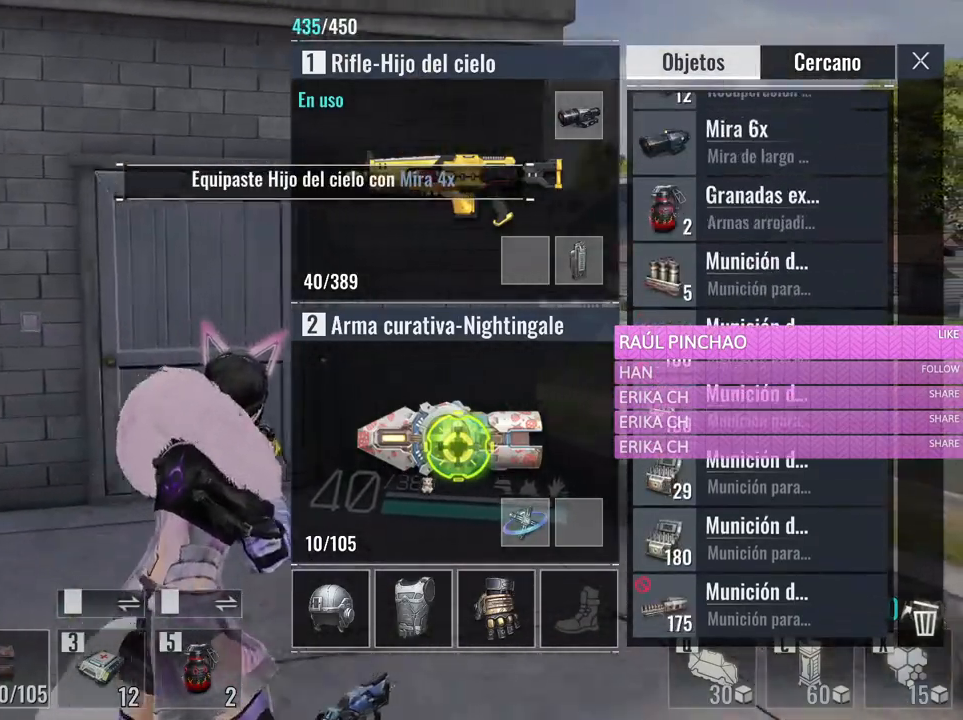
{"keys": ["d", "s"], "mouse": [], "events": [[33, "a", "down"], [83, "w", "up"], [216, "s", "down"], [366, "mouse_left", "down"], [416, "a", "up"], [500, "d", "down"], [500, "mouse_left", "up"]]}
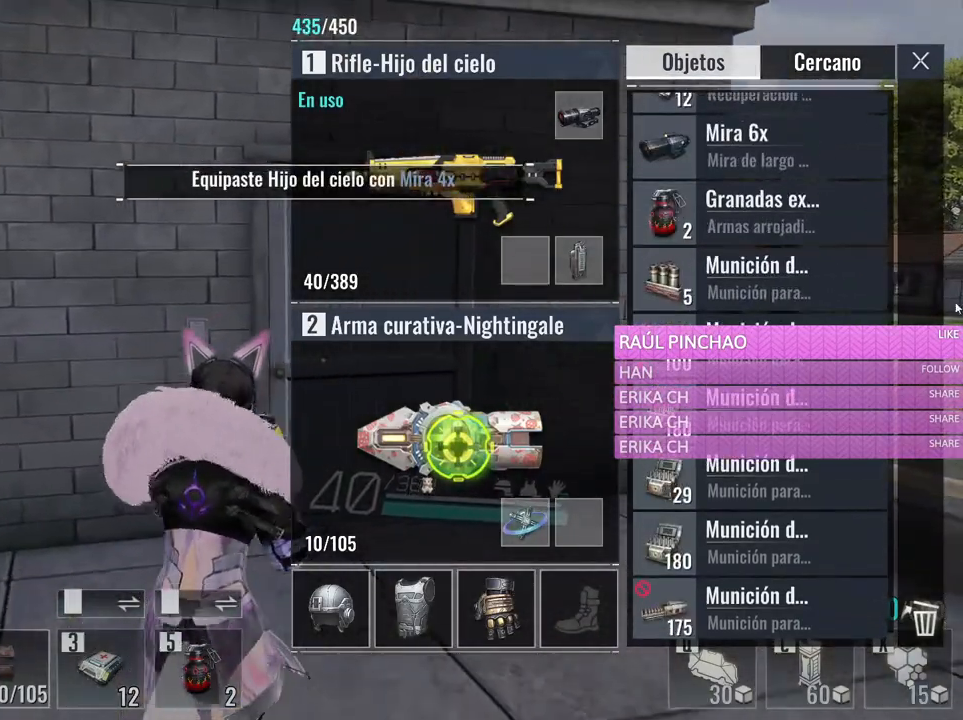
{"keys": ["a"], "mouse": [], "events": [[200, "s", "up"], [383, "a", "down"], [383, "d", "up"]]}
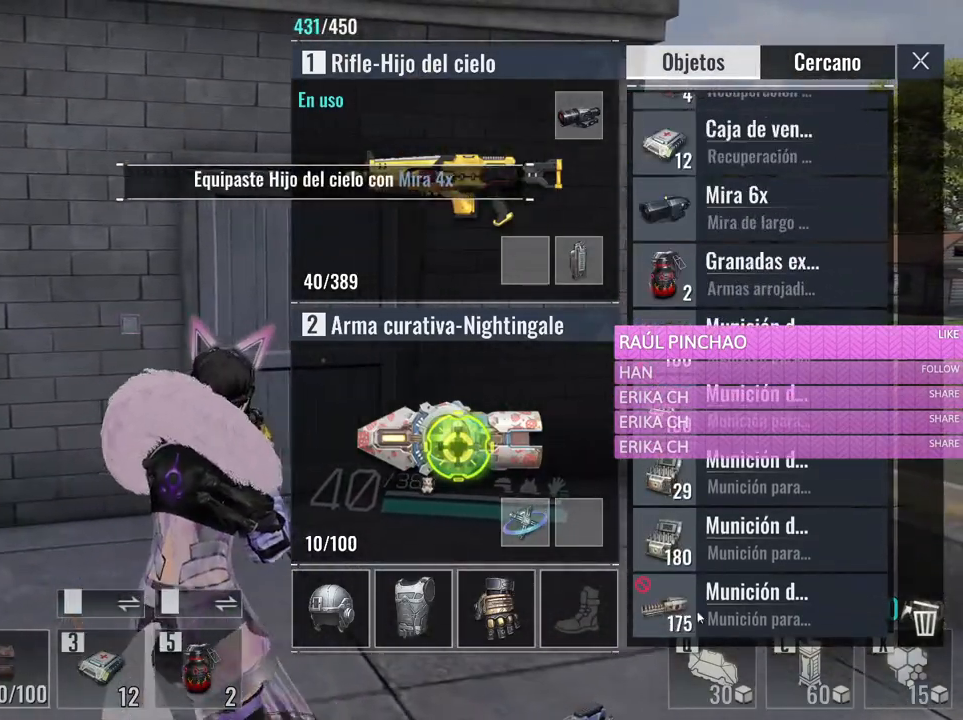
{"keys": [], "mouse": [], "events": [[16, "mouse_left", "down"], [66, "a", "up"], [116, "d", "down"], [116, "mouse_left", "up"], [200, "w", "down"], [400, "w", "up"], [450, "d", "up"]]}
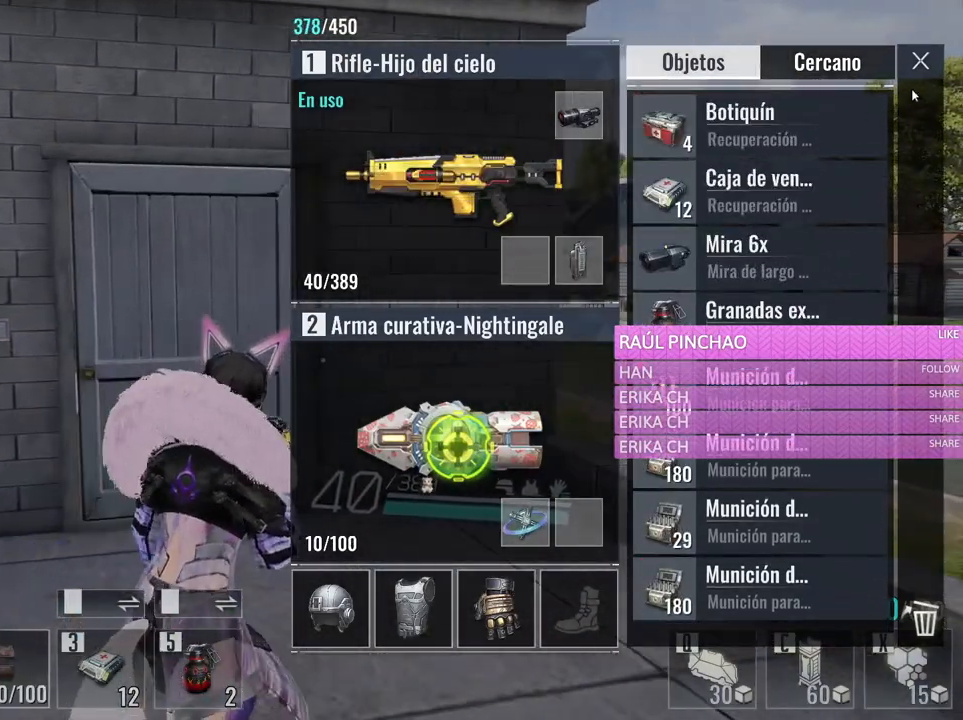
{"keys": ["w"], "mouse": [], "events": [[83, "mouse_left", "down"], [183, "mouse_left", "up"], [266, "w", "down"]]}
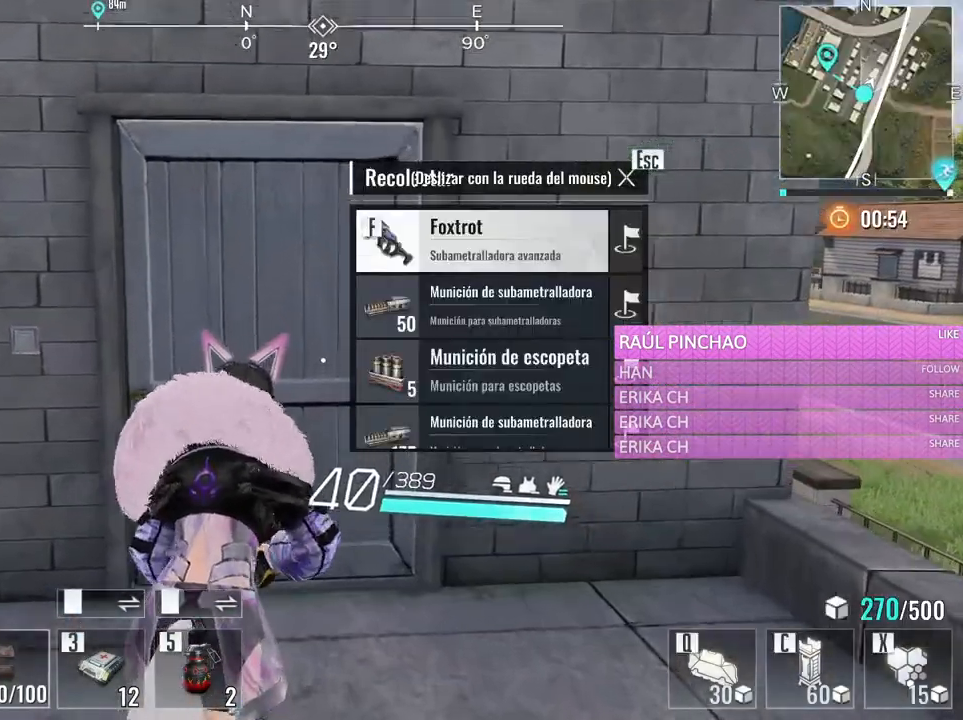
{"keys": ["a", "s"], "mouse": [], "events": [[233, "a", "down"], [383, "w", "up"], [483, "s", "down"]]}
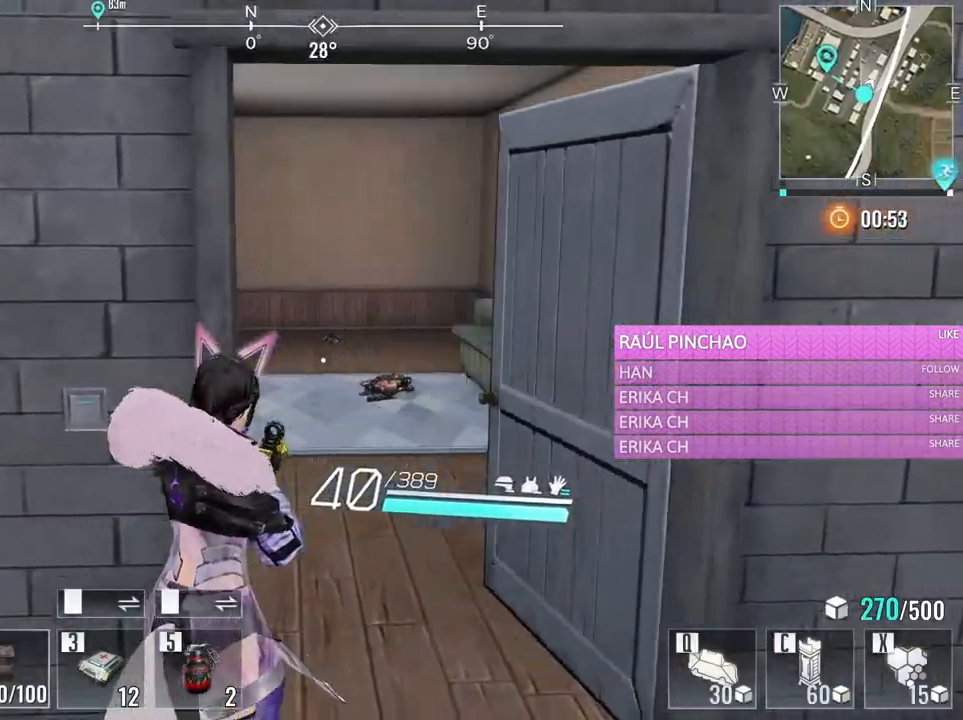
{"keys": ["d"], "mouse": [], "events": [[250, "s", "up"], [350, "a", "up"], [350, "d", "down"], [350, "w", "down"], [400, "w", "up"]]}
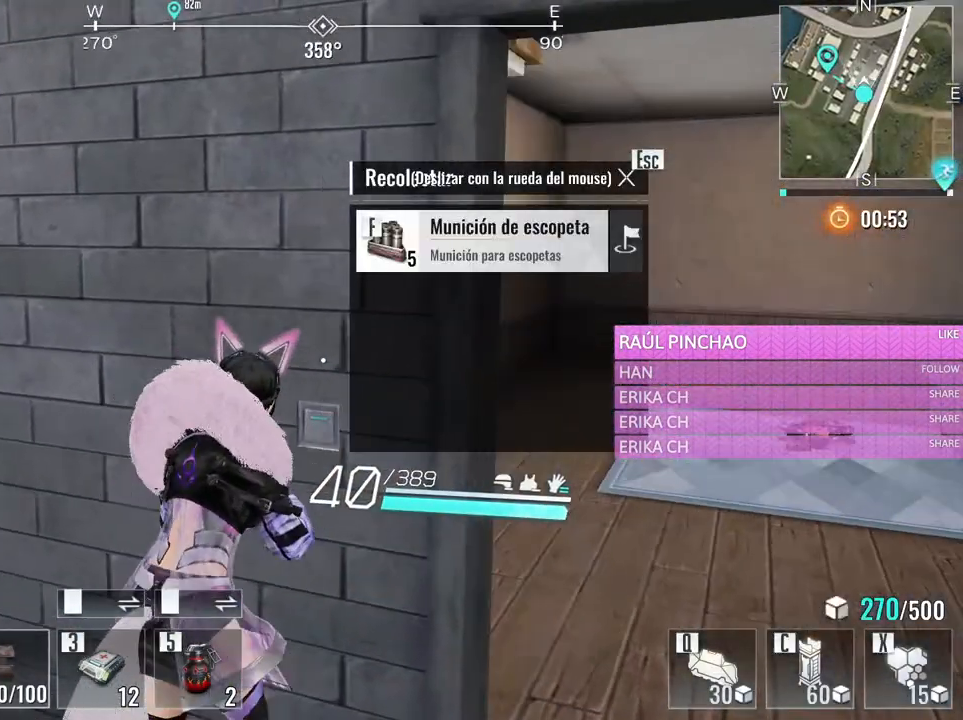
{"keys": ["w"], "mouse": [], "events": [[33, "d", "up"], [83, "w", "down"], [183, "space", "down"], [316, "space", "up"], [366, "space", "down"], [500, "space", "up"]]}
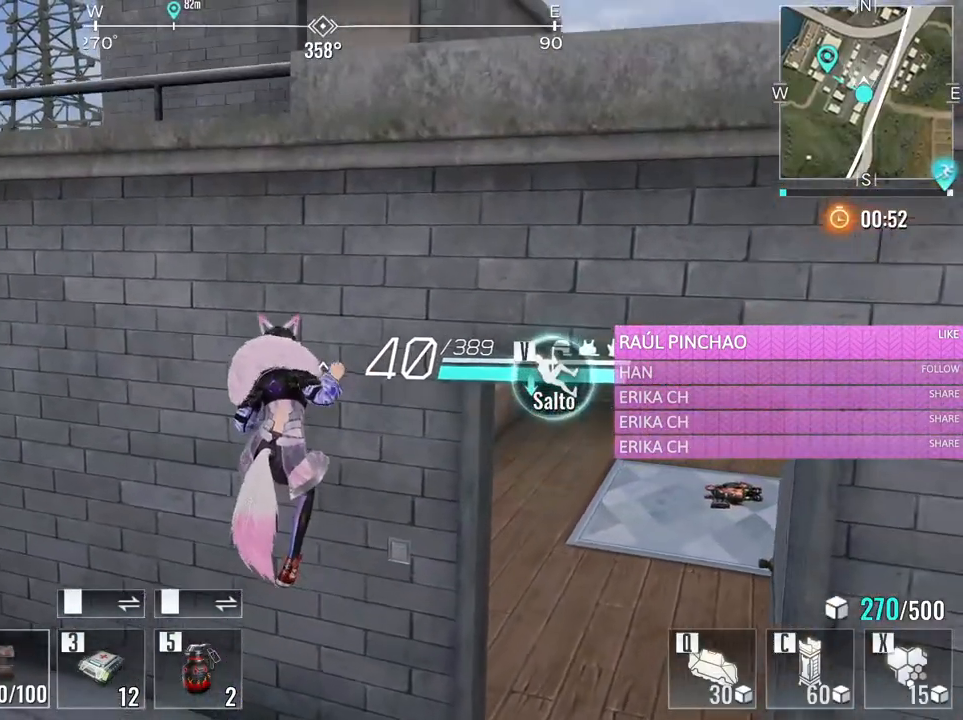
{"keys": ["space", "w"], "mouse": [], "events": [[50, "space", "down"], [183, "space", "up"], [233, "space", "down"], [383, "space", "up"], [433, "space", "down"]]}
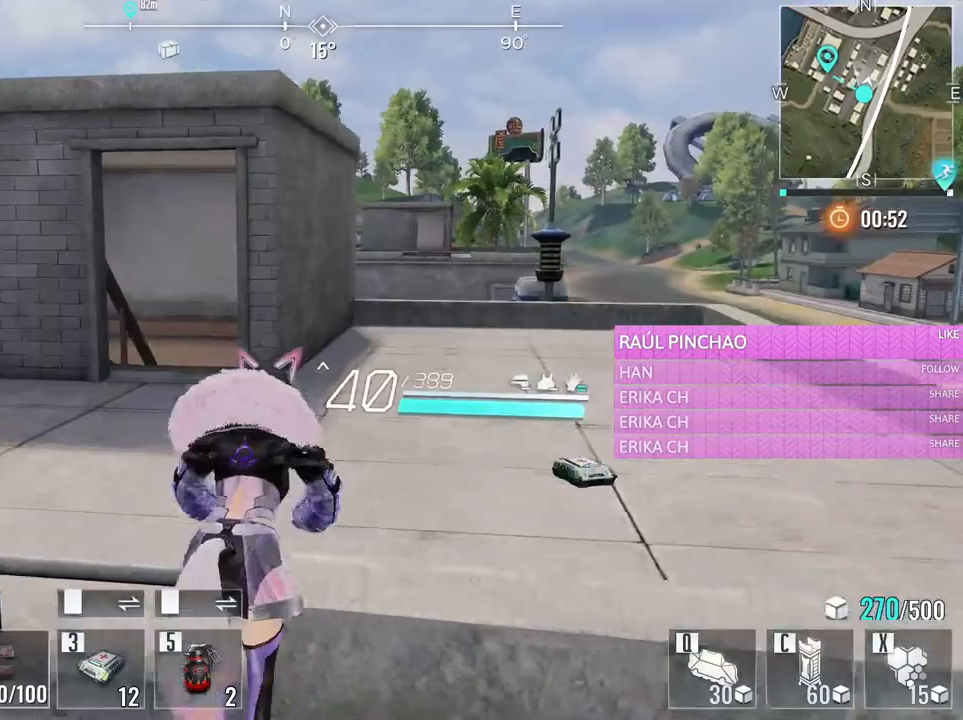
{"keys": ["d", "w"], "mouse": [], "events": [[66, "space", "up"], [350, "d", "down"]]}
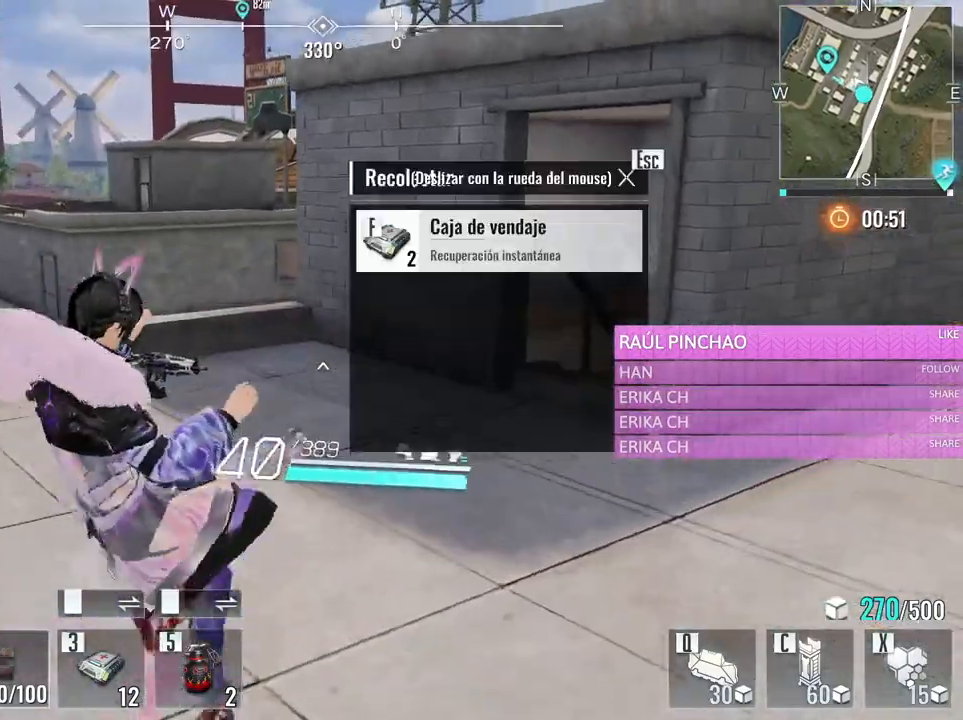
{"keys": ["w"], "mouse": [], "events": [[266, "d", "up"], [366, "f", "down"], [500, "f", "up"]]}
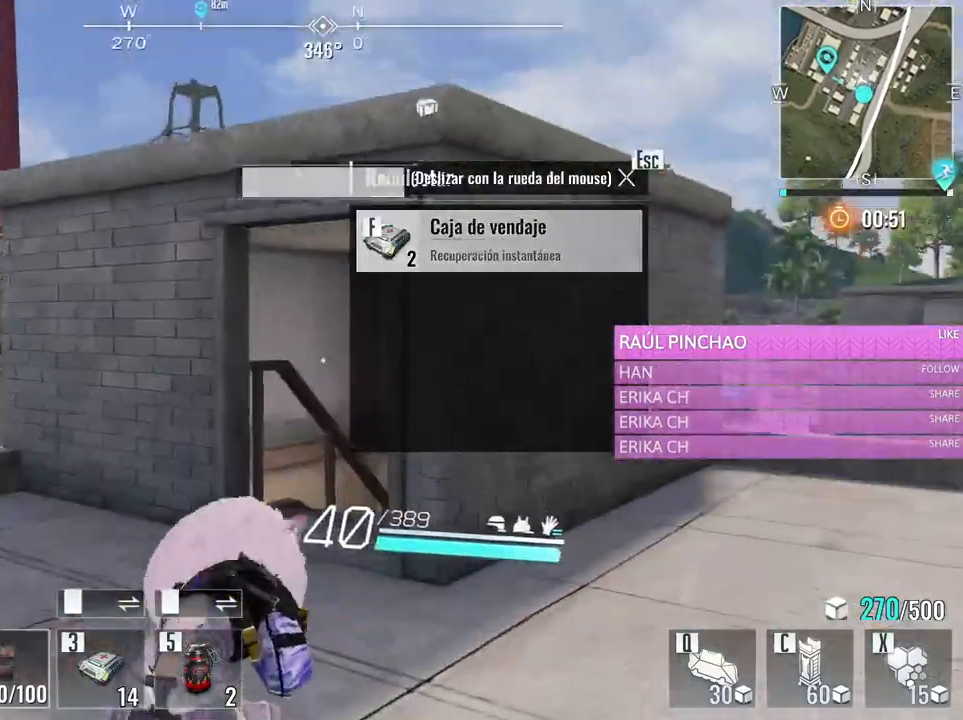
{"keys": ["w"], "mouse": [], "events": [[150, "a", "down"], [433, "a", "up"]]}
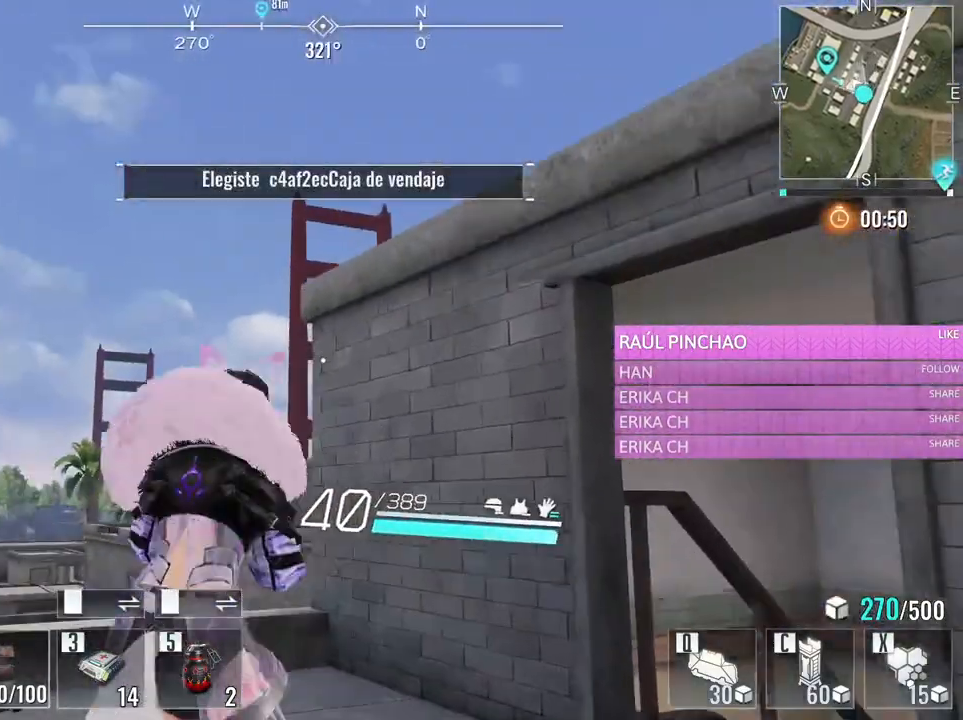
{"keys": ["w"], "mouse": [], "events": [[350, "space", "down"], [450, "space", "up"]]}
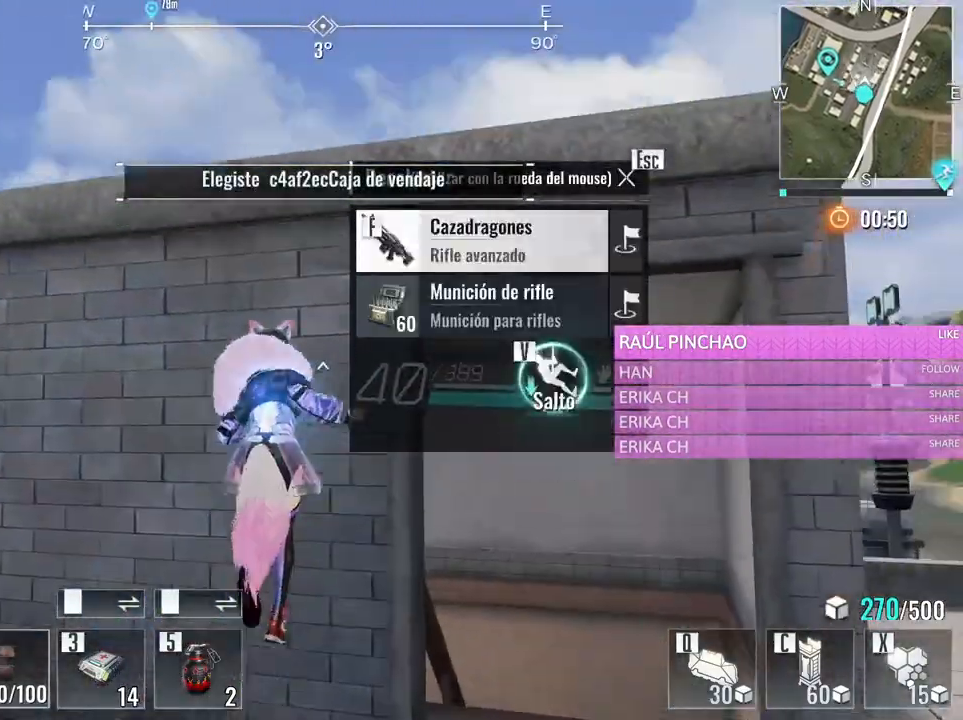
{"keys": ["w"], "mouse": [], "events": [[33, "space", "down"], [133, "space", "up"], [183, "space", "down"], [316, "space", "up"], [416, "space", "down"], [500, "space", "up"]]}
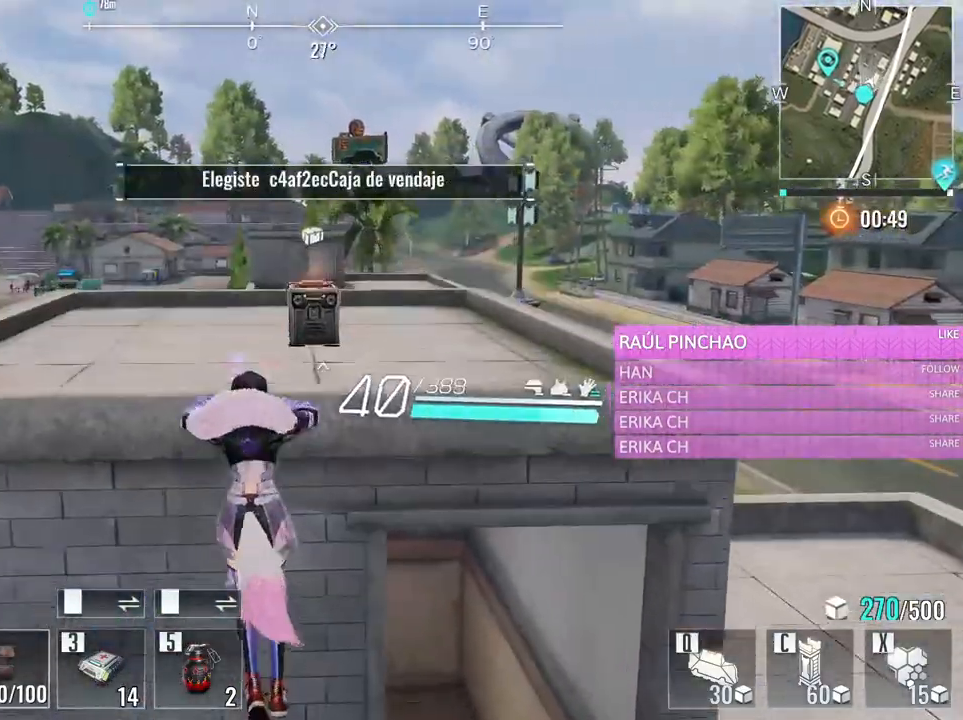
{"keys": ["w"], "mouse": [], "events": []}
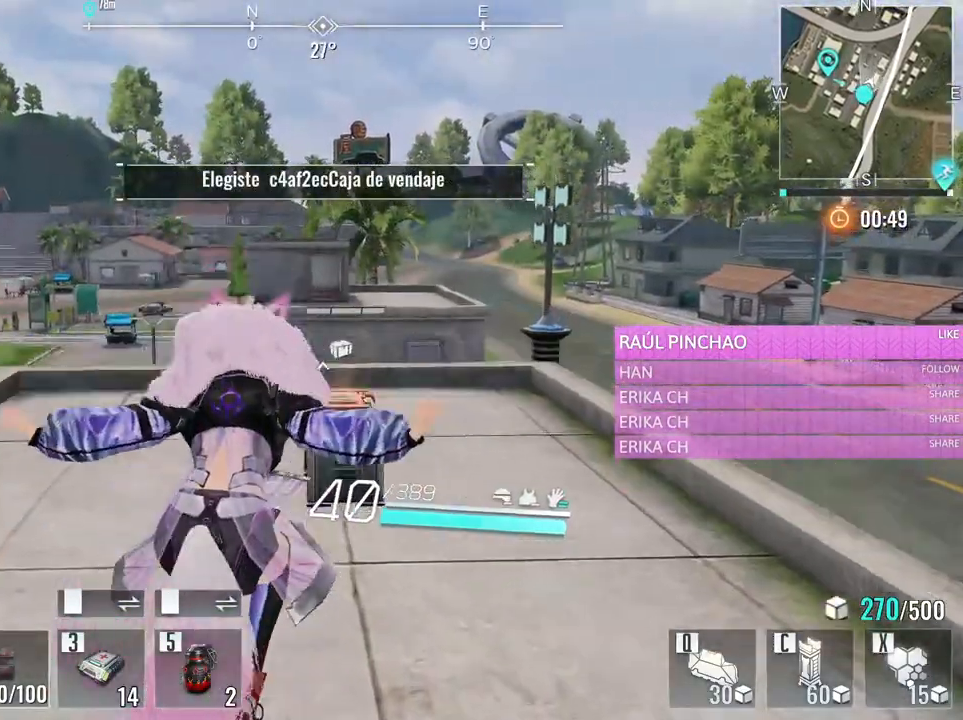
{"keys": ["w"], "mouse": [], "events": [[400, "v", "down"], [483, "v", "up"]]}
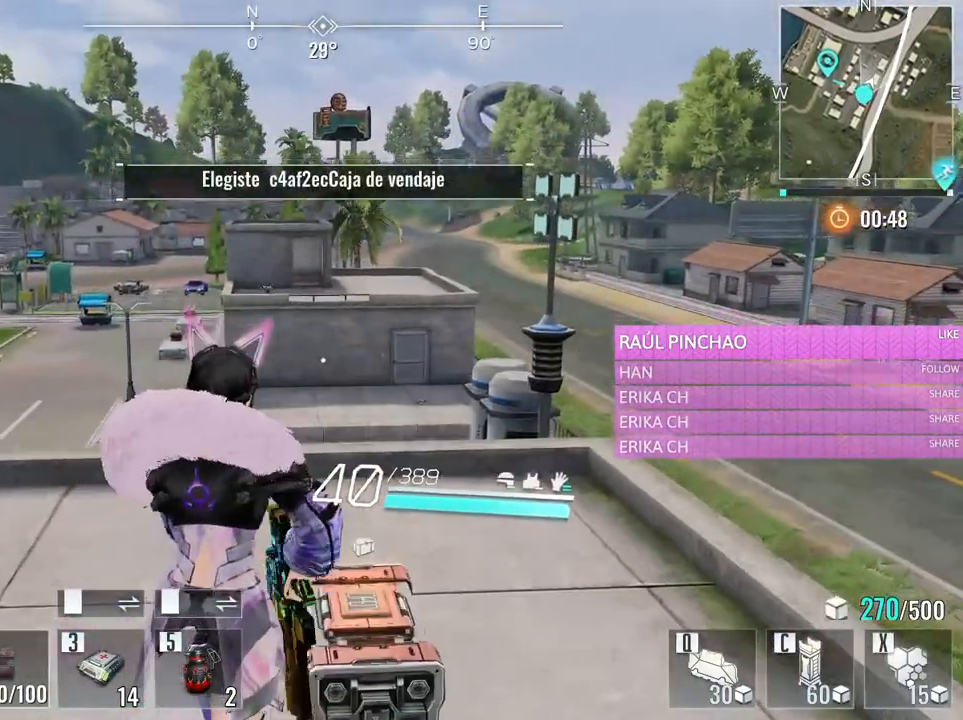
{"keys": ["a"], "mouse": [], "events": [[83, "v", "down"], [216, "v", "up"], [366, "v", "down"], [466, "w", "up"], [500, "a", "down"], [500, "v", "up"]]}
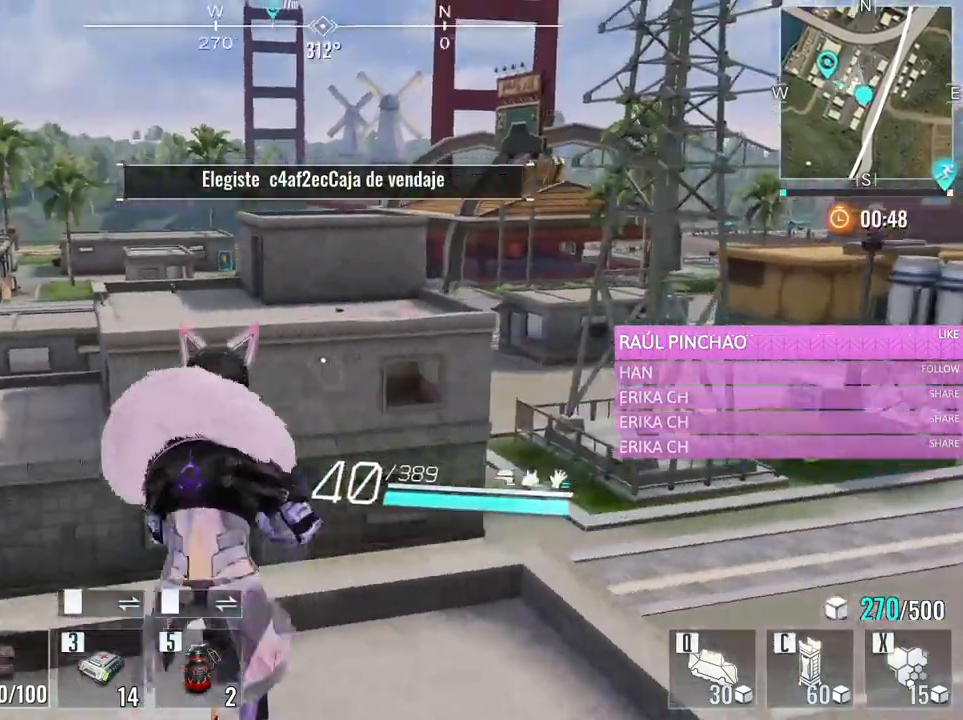
{"keys": ["a", "s"], "mouse": [], "events": [[100, "s", "down"]]}
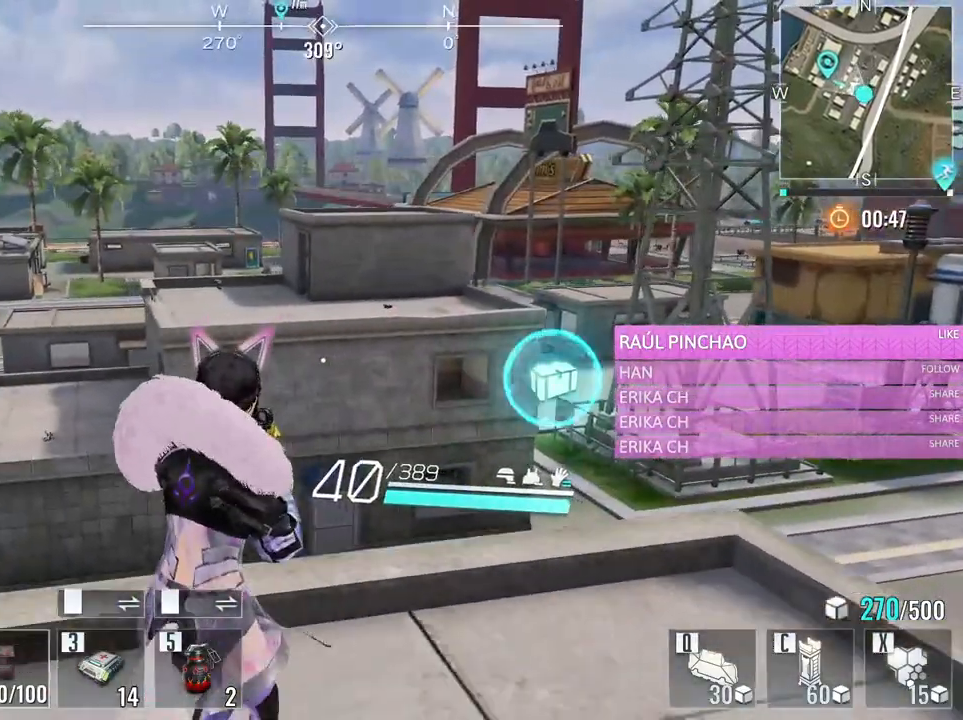
{"keys": ["a"], "mouse": [], "events": [[300, "s", "up"]]}
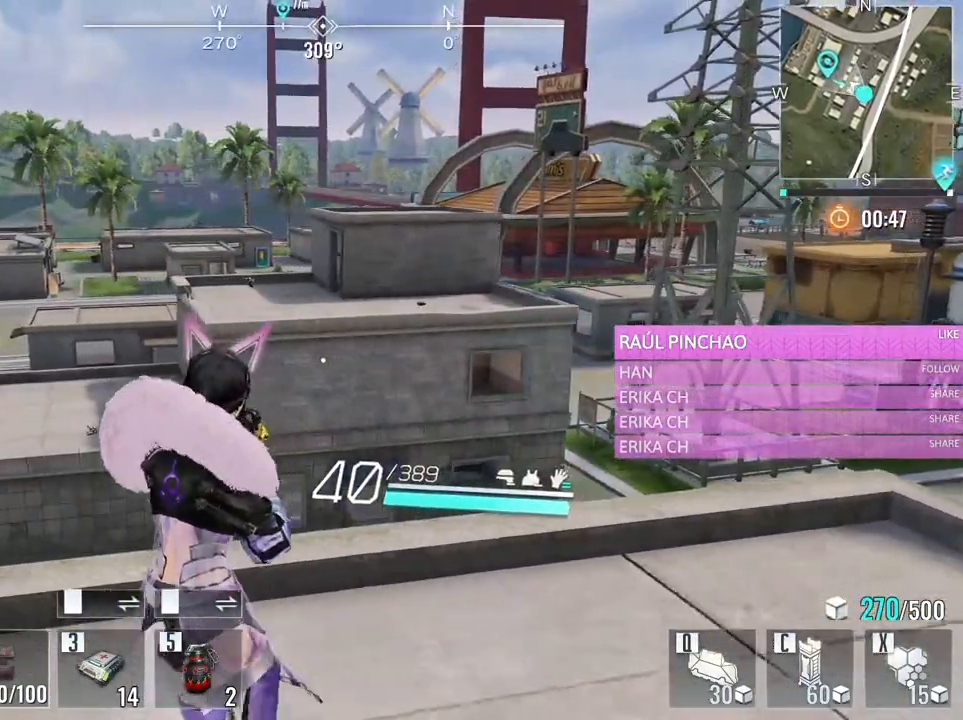
{"keys": ["a", "s"], "mouse": [], "events": [[133, "a", "up"], [366, "s", "down"], [416, "a", "down"]]}
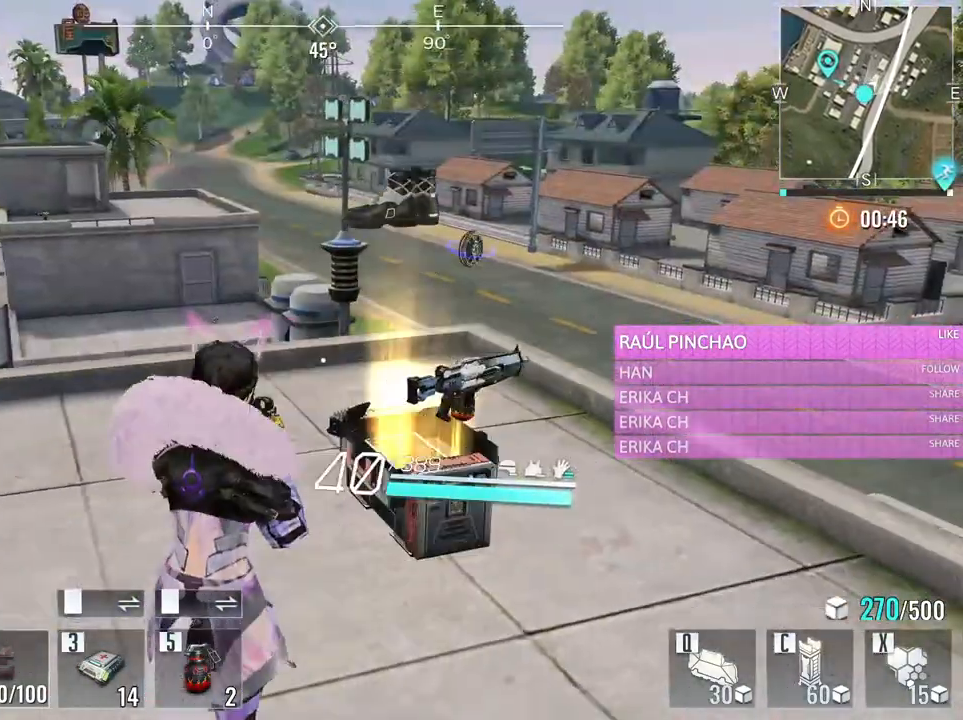
{"keys": ["w"], "mouse": [], "events": [[100, "a", "up"], [100, "d", "down"], [150, "s", "up"], [283, "w", "down"], [466, "d", "up"]]}